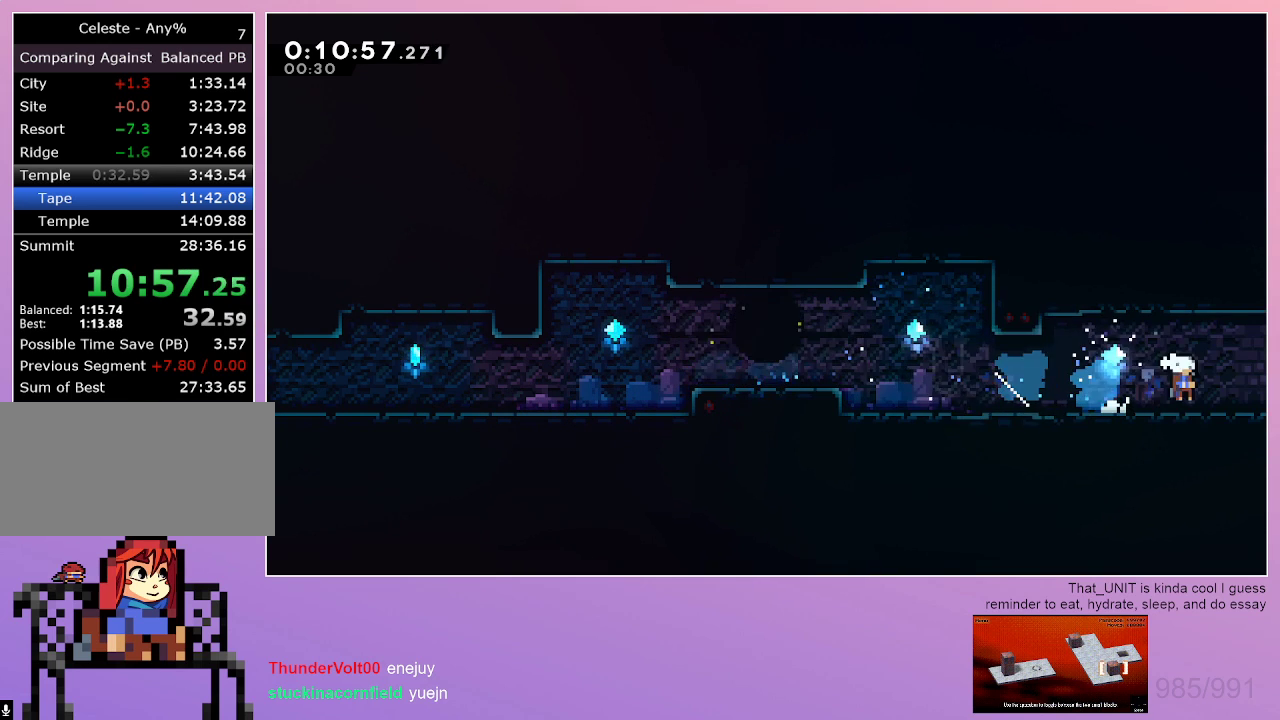
Gameplay with keyboard; each line is a JSON object with the keys held at the frame after it. "events" lists presses ("down") and releases ("up") of "dash", "down", "grab", "left", "menu", "right" and "up" between this image and that frame as [ms after this image, input, new state], when the widget could be followed in between. No other keys are recorded. Mouse input is not recorded. Key names are as the overlay labels them; some are game actions (e.g. jump) rather than physical keys. Not read: jump.
{"keys": ["grab", "right"], "events": [[83, "dash", "up"], [183, "up", "up"]]}
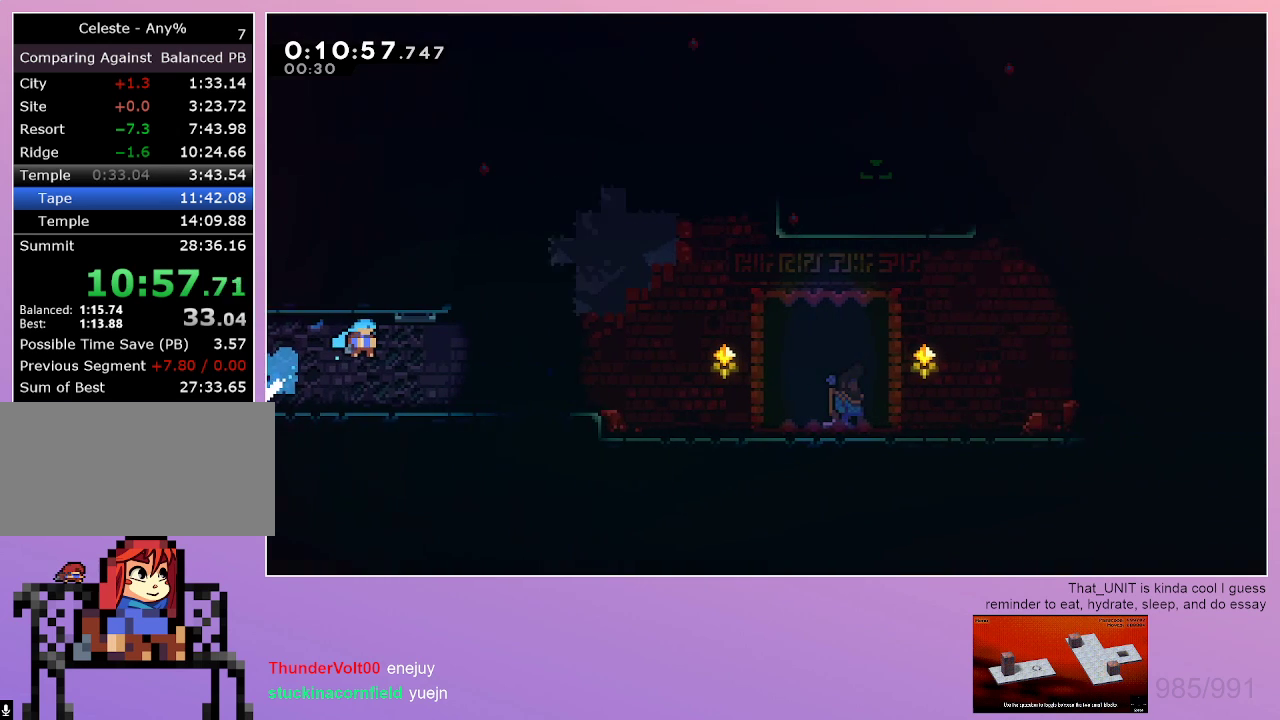
{"keys": ["grab", "right"], "events": []}
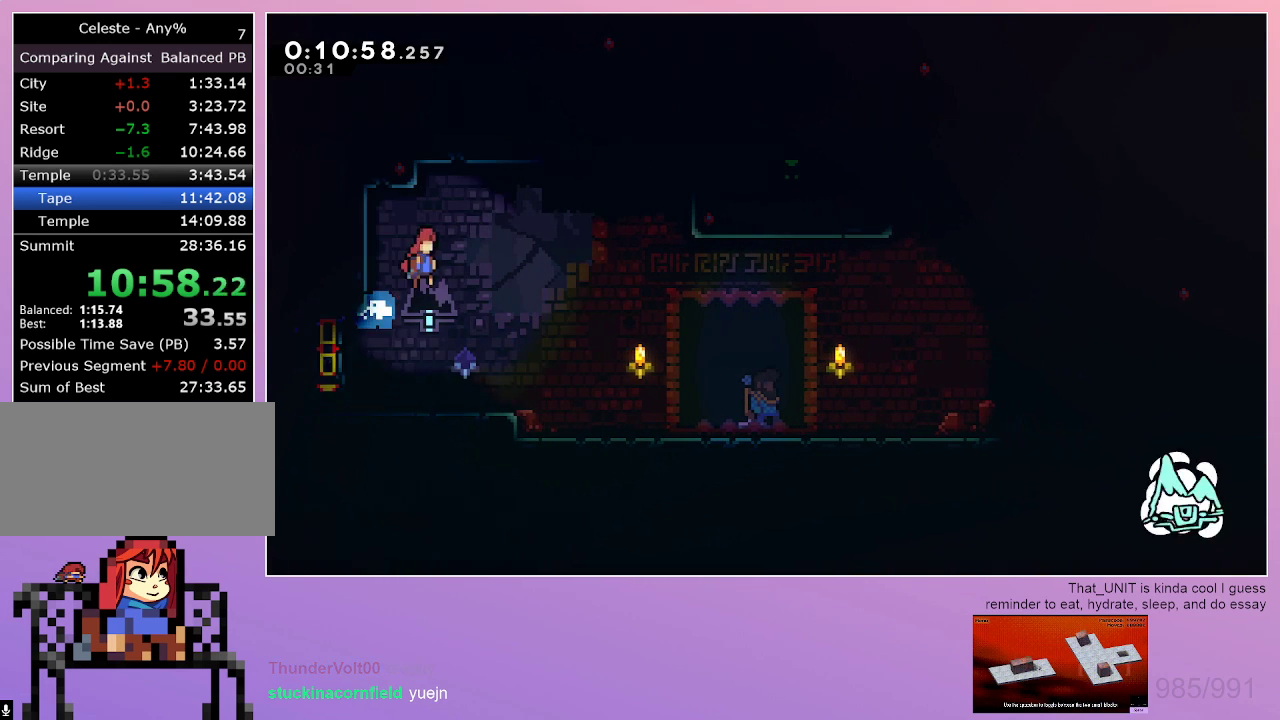
{"keys": ["dash", "grab"], "events": [[250, "up", "down"], [300, "dash", "down"], [500, "right", "up"], [500, "up", "up"]]}
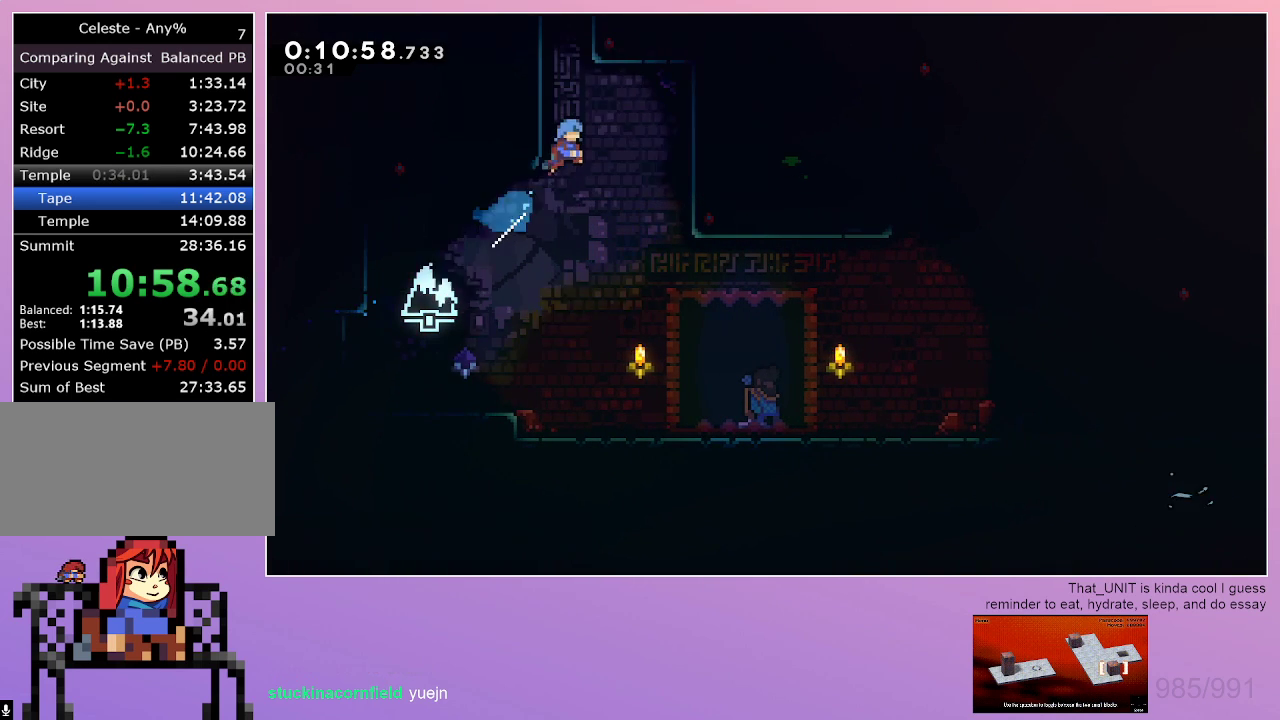
{"keys": [], "events": [[33, "dash", "up"], [33, "grab", "up"], [33, "menu", "down"], [83, "dash", "down"], [133, "menu", "up"], [317, "dash", "up"]]}
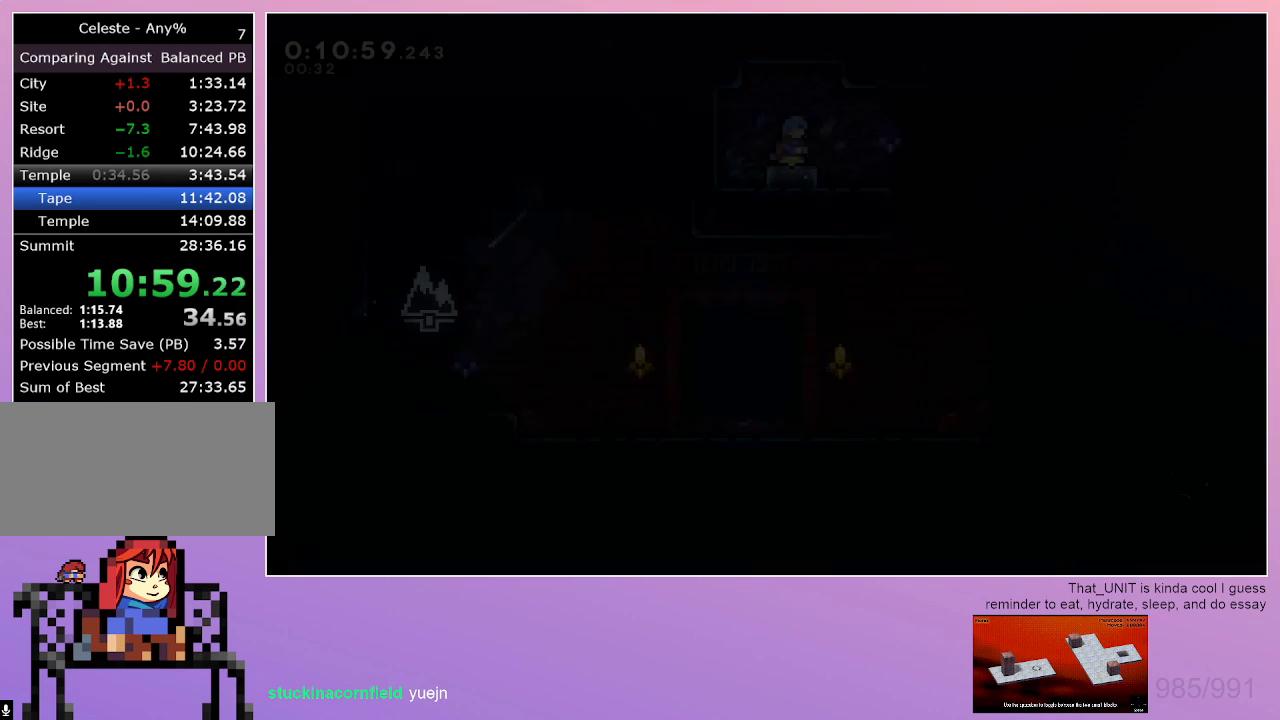
{"keys": ["left"], "events": [[100, "dash", "down"], [100, "down", "down"], [333, "down", "up"], [333, "left", "down"], [383, "dash", "up"]]}
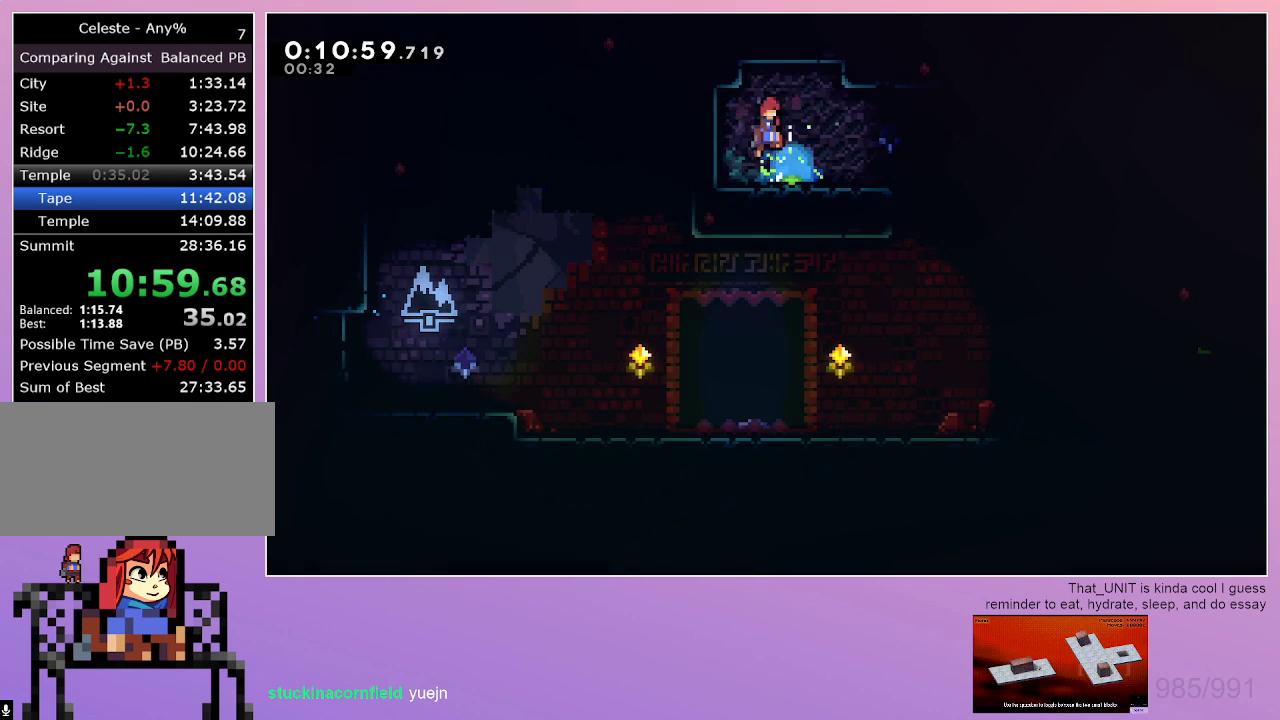
{"keys": ["down", "right"], "events": [[17, "dash", "down"], [17, "down", "down"], [17, "right", "down"], [67, "left", "up"], [217, "dash", "up"], [300, "dash", "down"], [450, "dash", "up"]]}
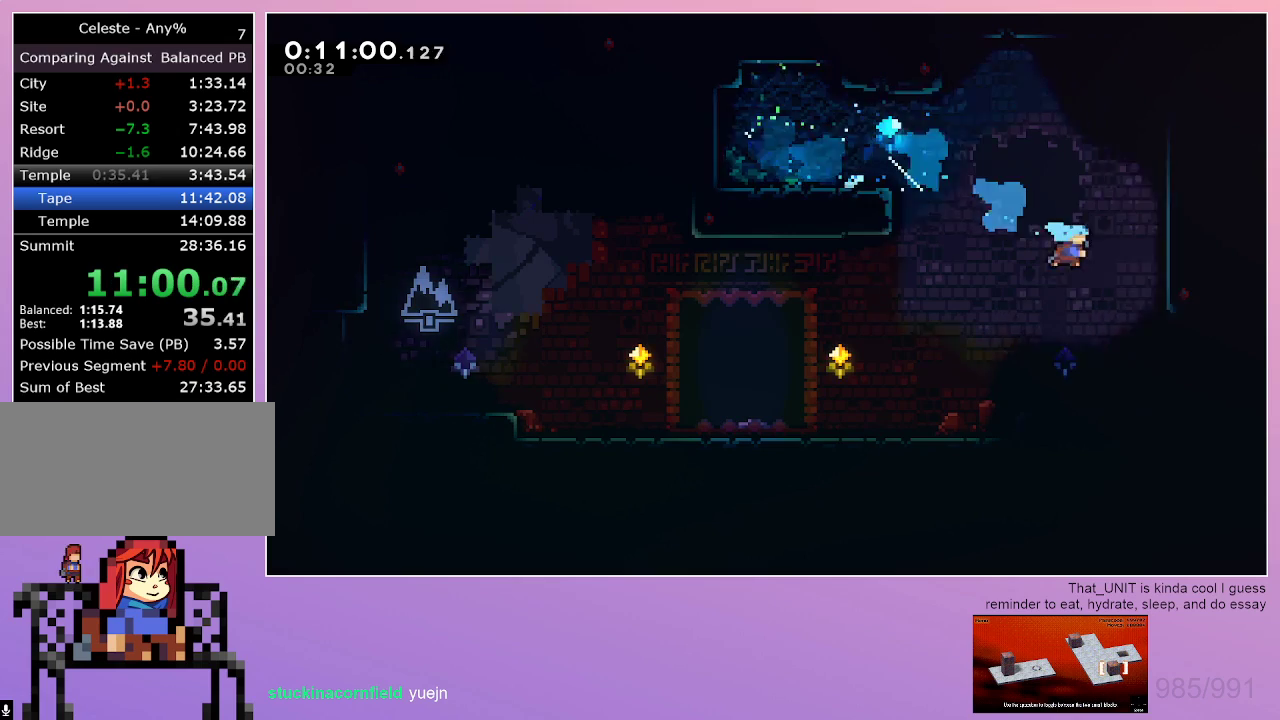
{"keys": ["dash", "grab", "right", "up"], "events": [[233, "down", "up"], [467, "dash", "down"], [467, "grab", "down"], [467, "up", "down"]]}
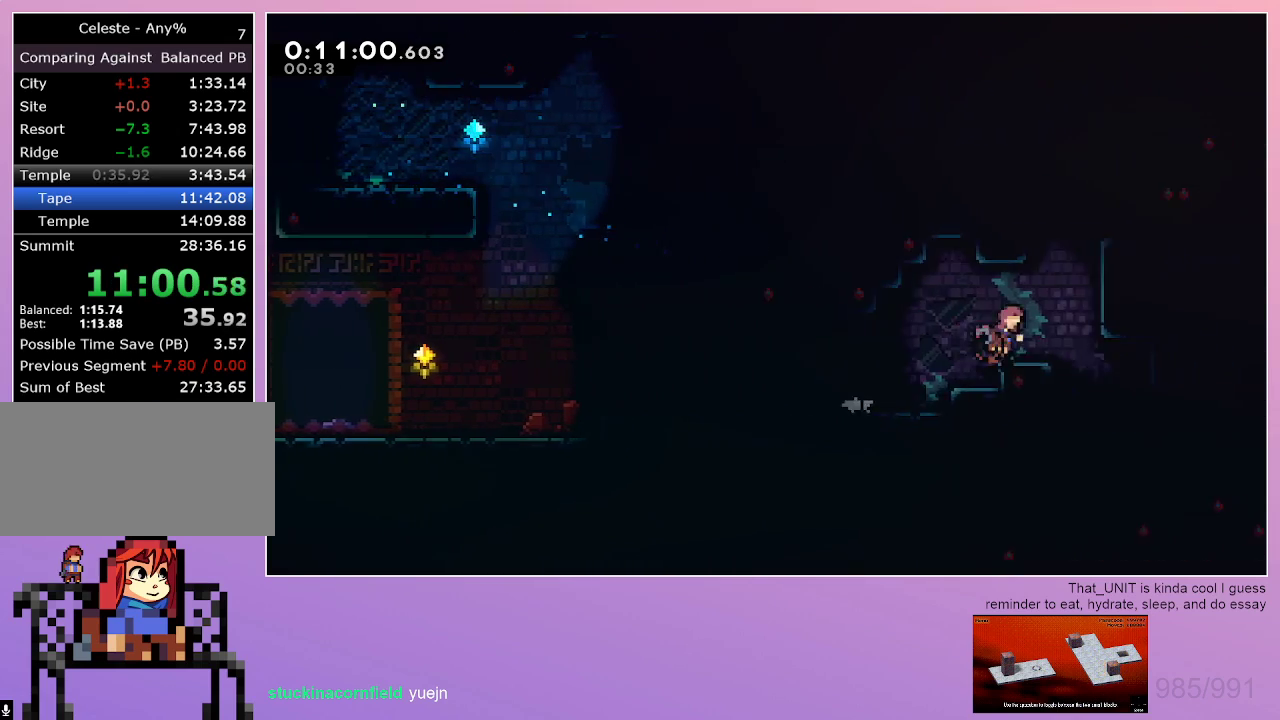
{"keys": [], "events": [[333, "dash", "up"], [383, "up", "up"], [433, "grab", "up"], [483, "right", "up"]]}
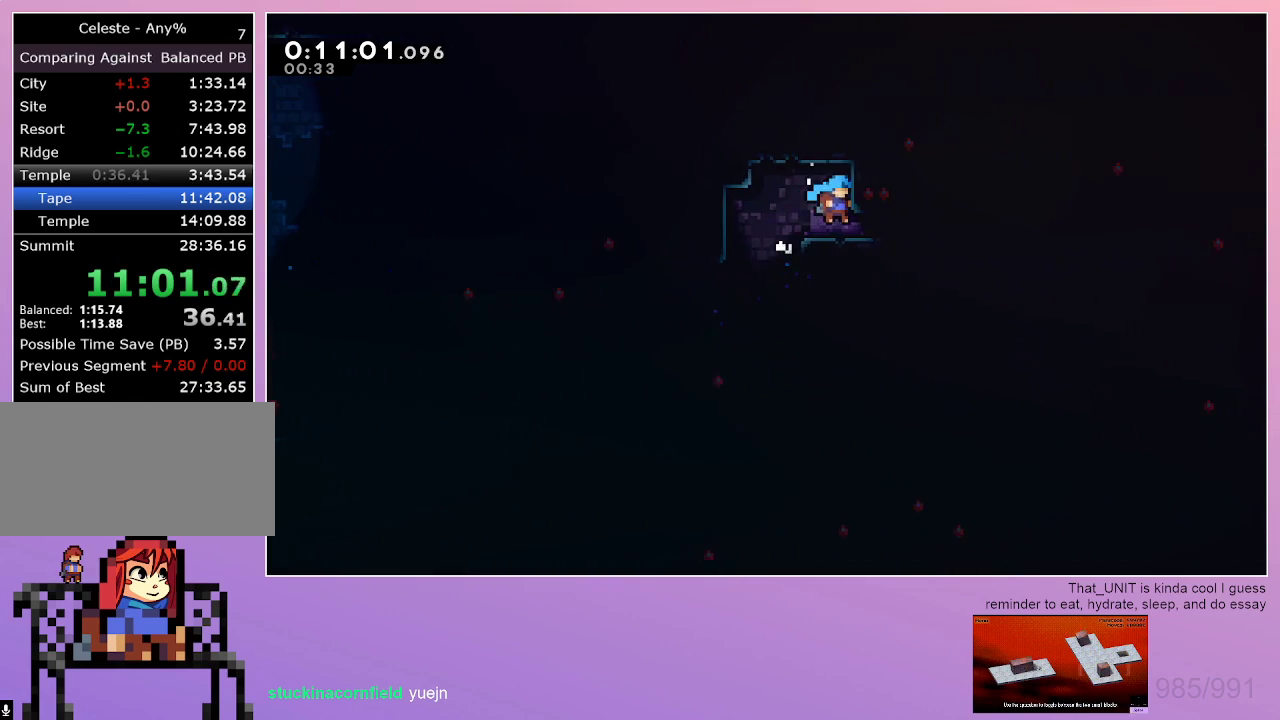
{"keys": ["dash", "down", "right"], "events": [[67, "right", "down"], [117, "dash", "down"], [217, "down", "down"], [250, "dash", "up"], [350, "dash", "down"]]}
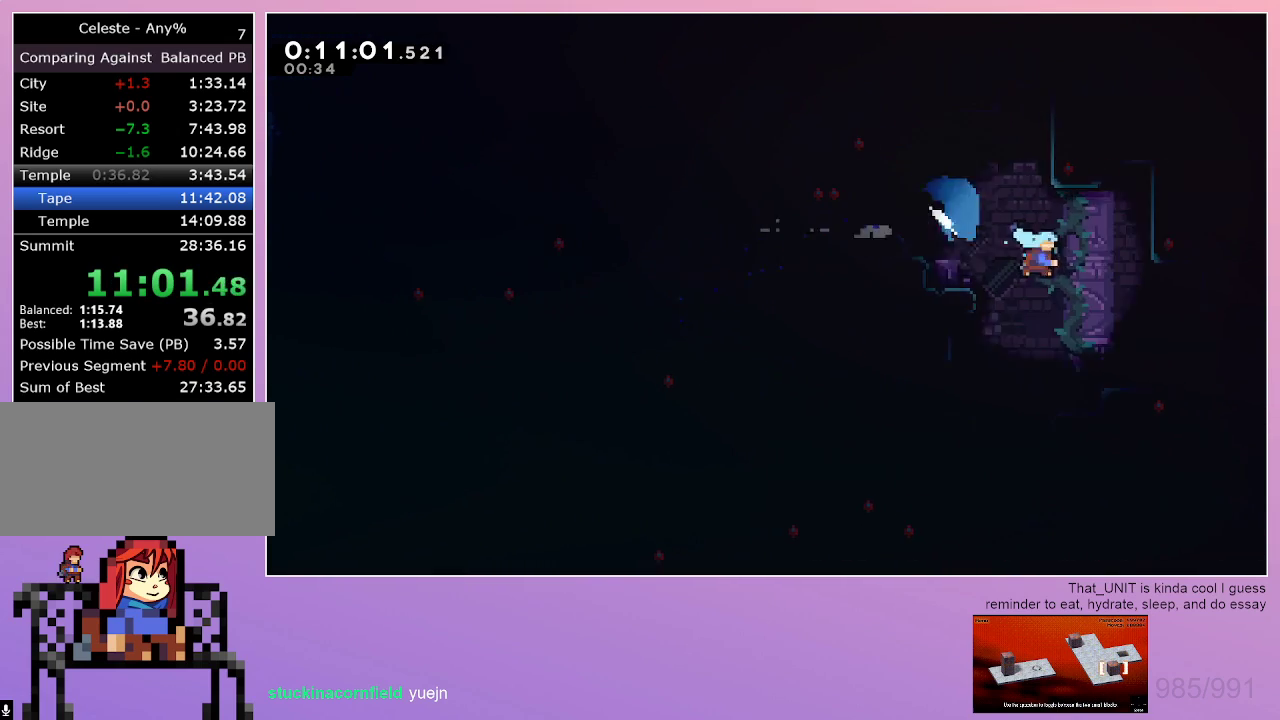
{"keys": [], "events": [[83, "dash", "up"], [233, "down", "up"], [283, "right", "up"]]}
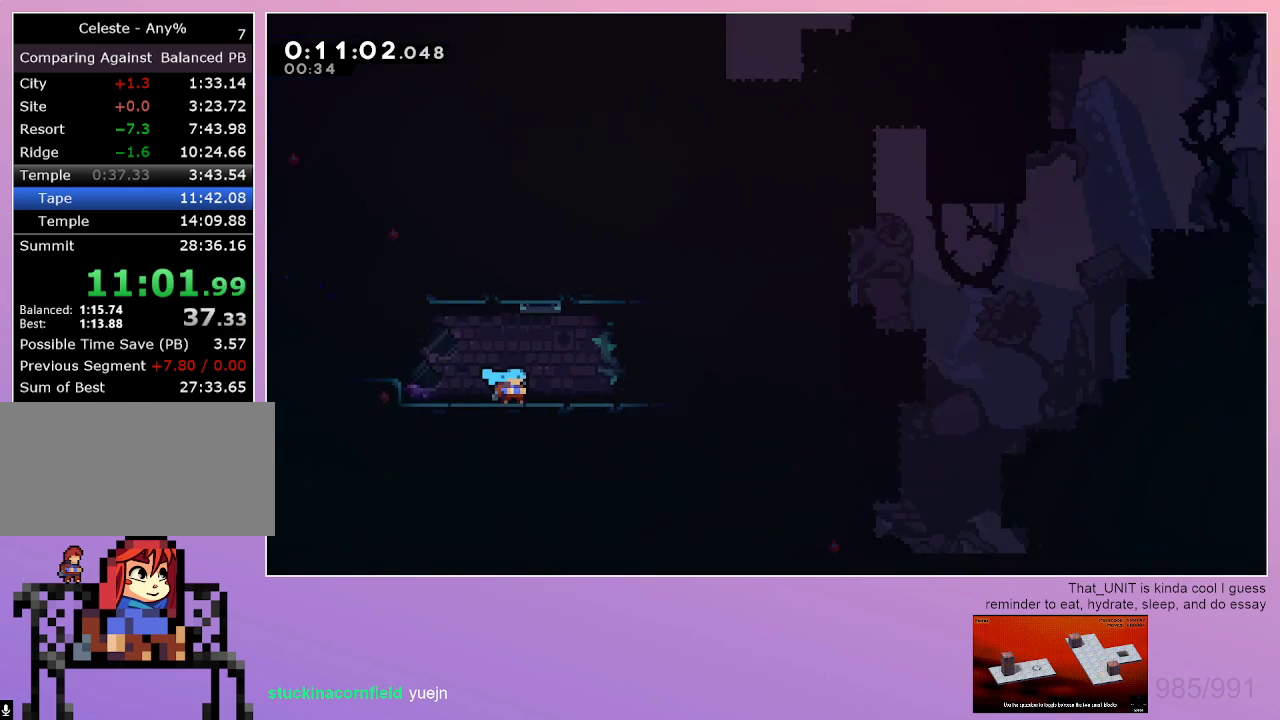
{"keys": [], "events": []}
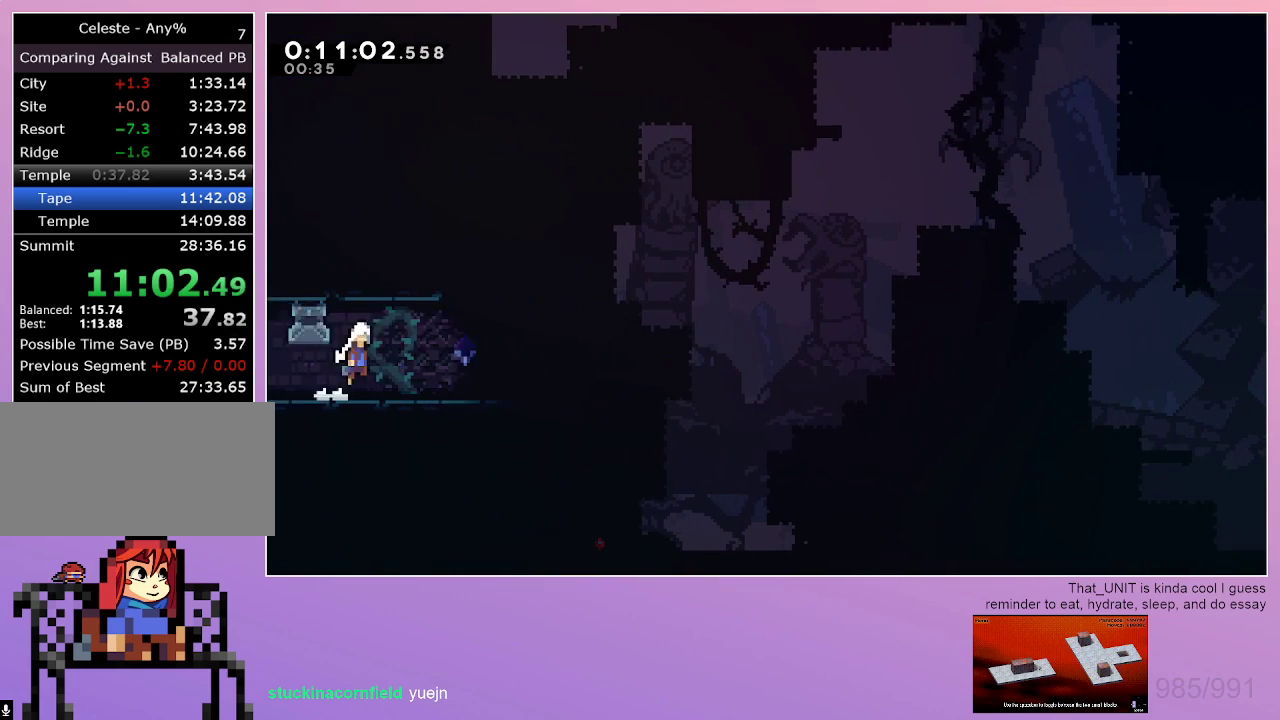
{"keys": [], "events": []}
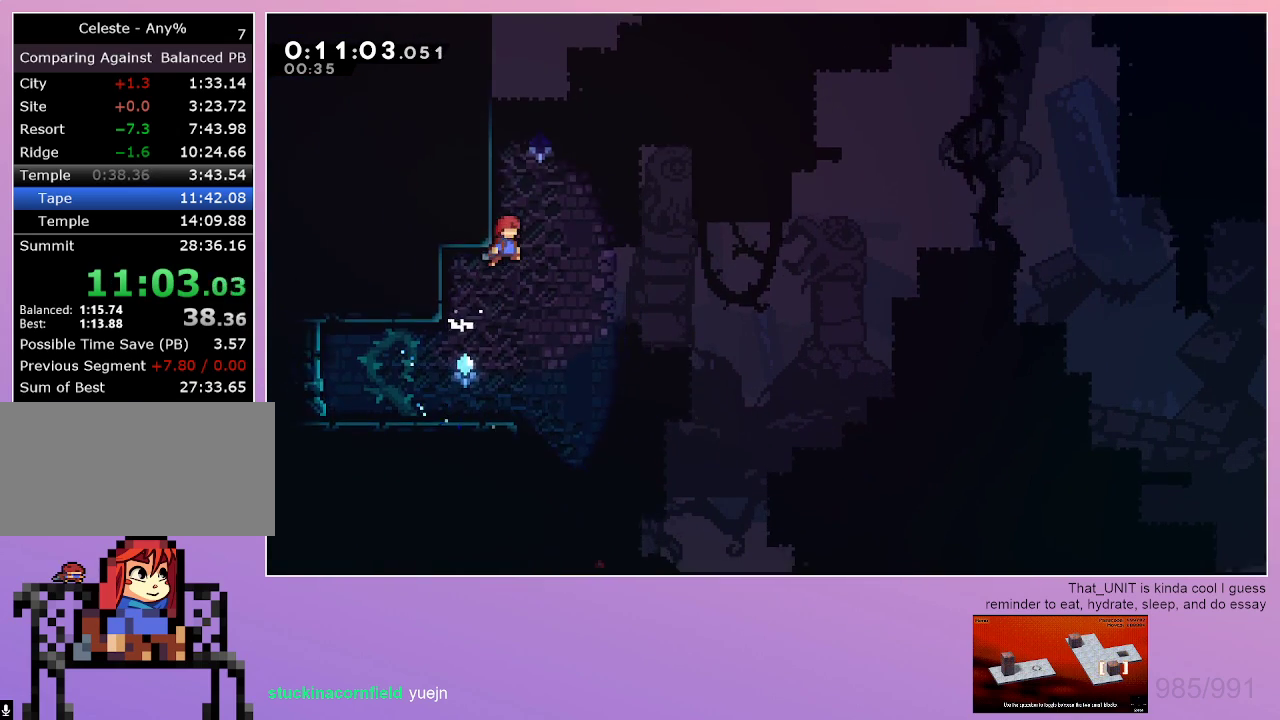
{"keys": ["dash", "up"], "events": [[33, "grab", "down"], [33, "left", "down"], [367, "dash", "down"], [367, "grab", "up"], [367, "left", "up"], [367, "up", "down"]]}
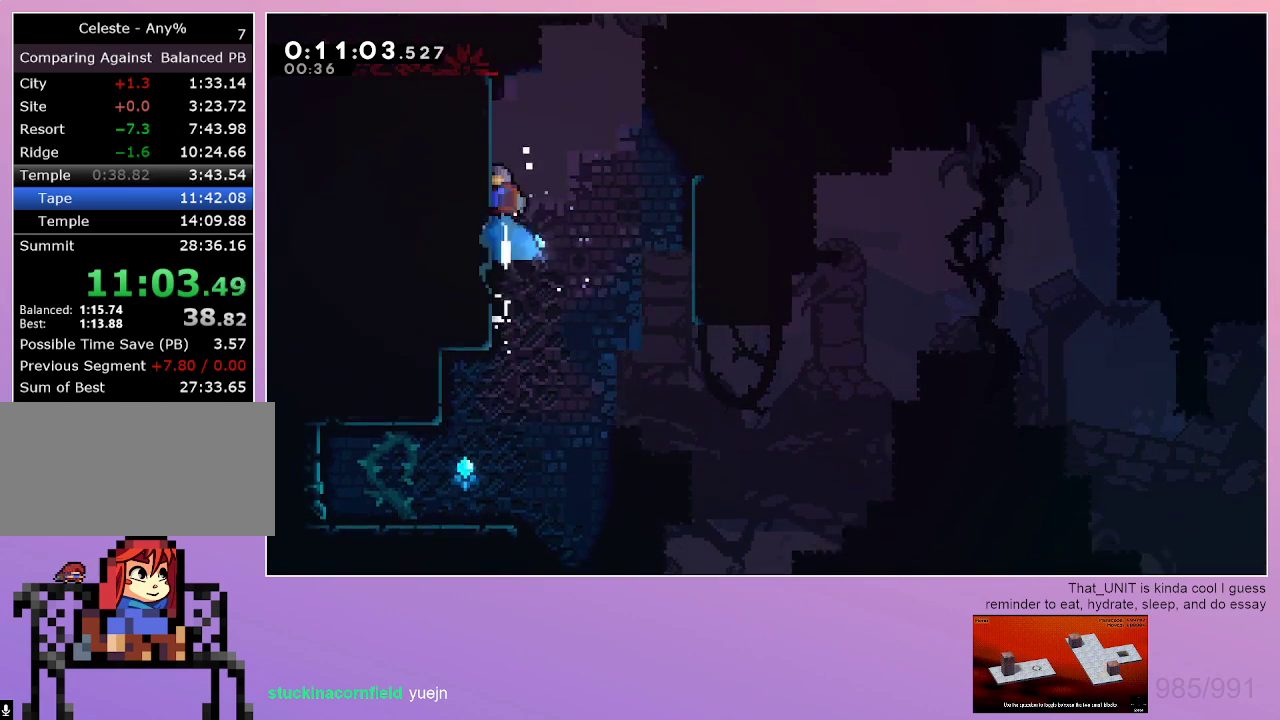
{"keys": ["grab", "left"], "events": [[17, "up", "up"], [300, "grab", "down"], [300, "left", "down"], [333, "dash", "up"]]}
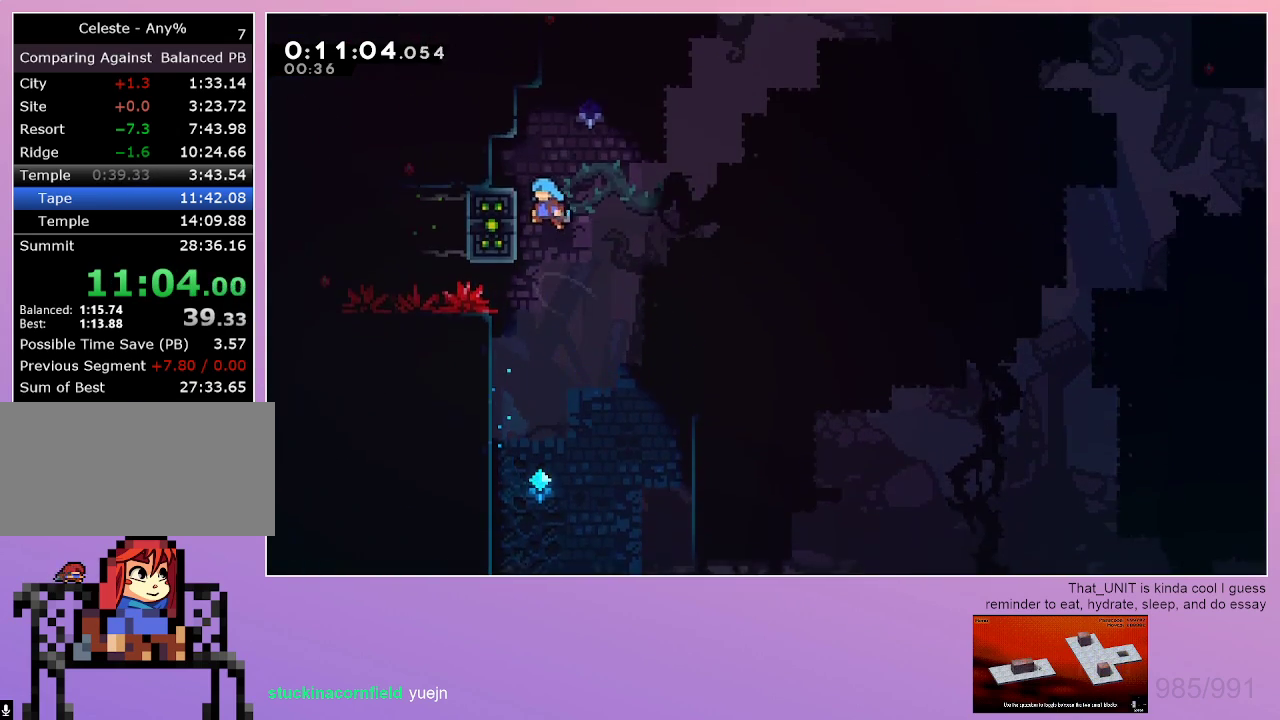
{"keys": ["dash", "down", "grab", "left"], "events": [[300, "grab", "up"], [350, "left", "up"], [450, "down", "down"], [450, "left", "down"], [500, "dash", "down"], [500, "grab", "down"]]}
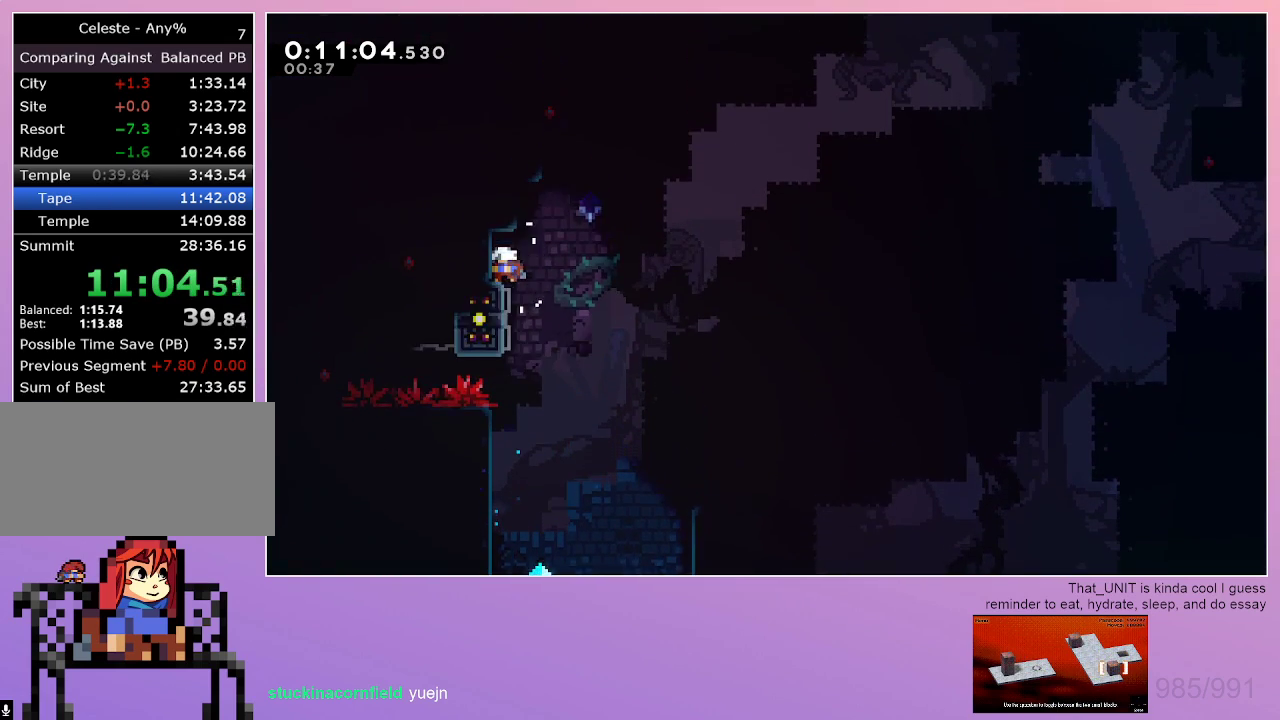
{"keys": ["down", "grab", "right"], "events": [[83, "dash", "up"], [133, "left", "up"], [133, "right", "down"]]}
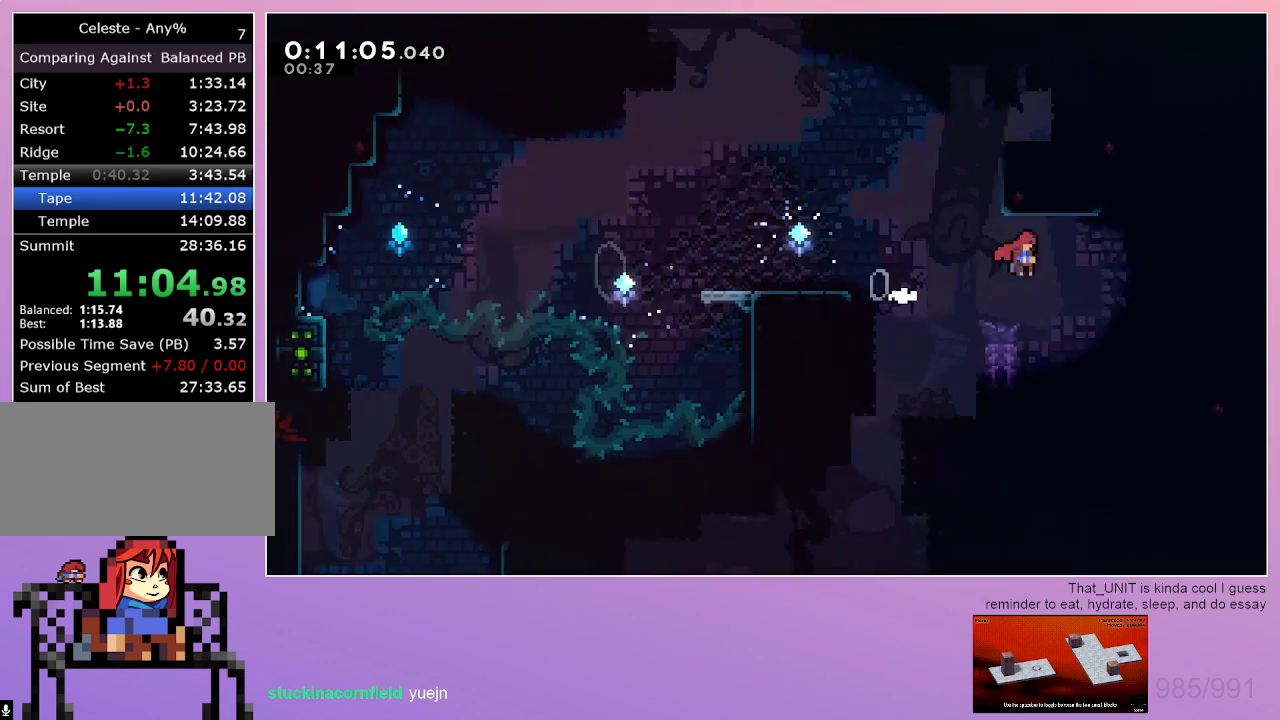
{"keys": ["grab", "right", "up"], "events": [[200, "down", "up"], [283, "up", "down"], [333, "dash", "down"], [433, "dash", "up"]]}
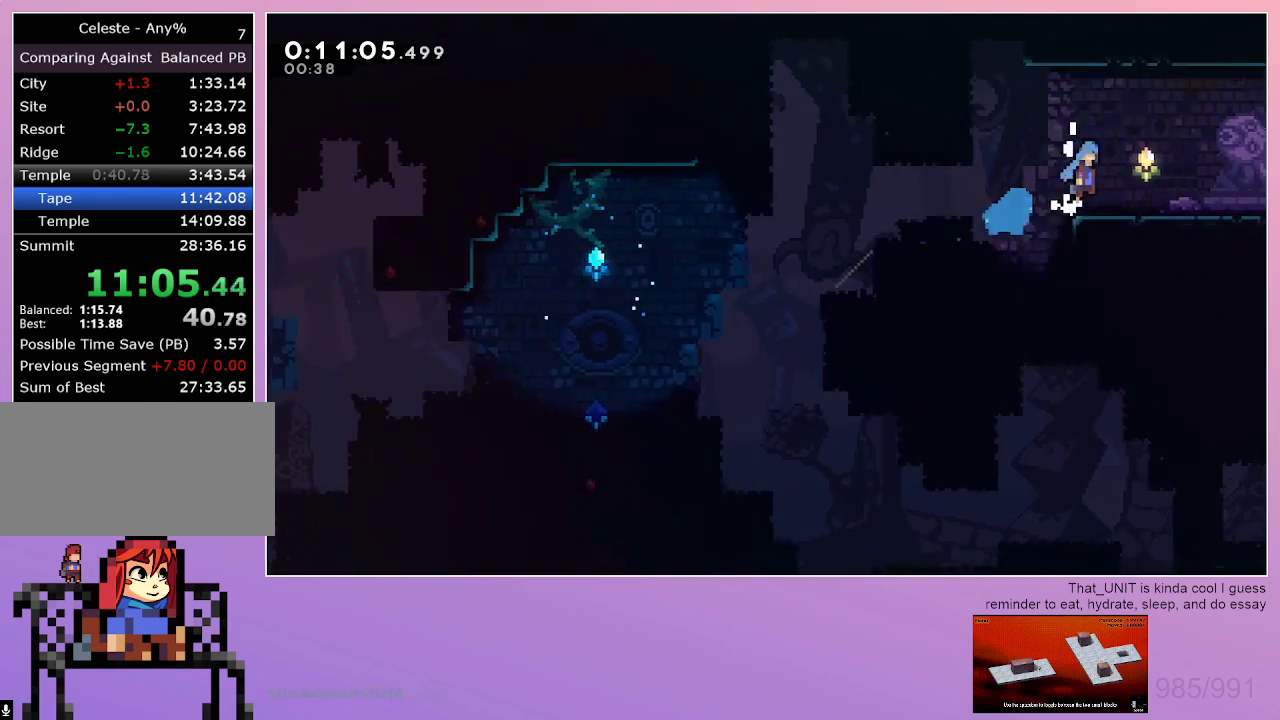
{"keys": ["right"], "events": [[17, "up", "up"], [400, "grab", "up"]]}
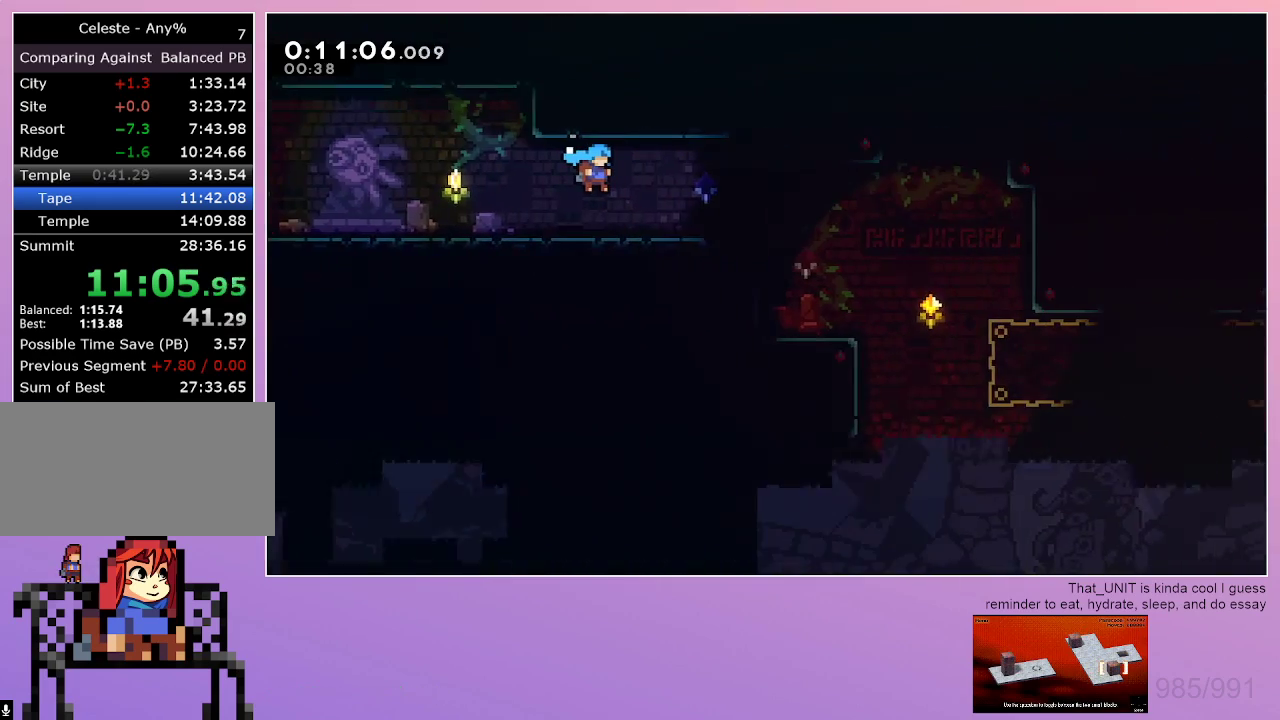
{"keys": ["down", "right"], "events": [[500, "down", "down"]]}
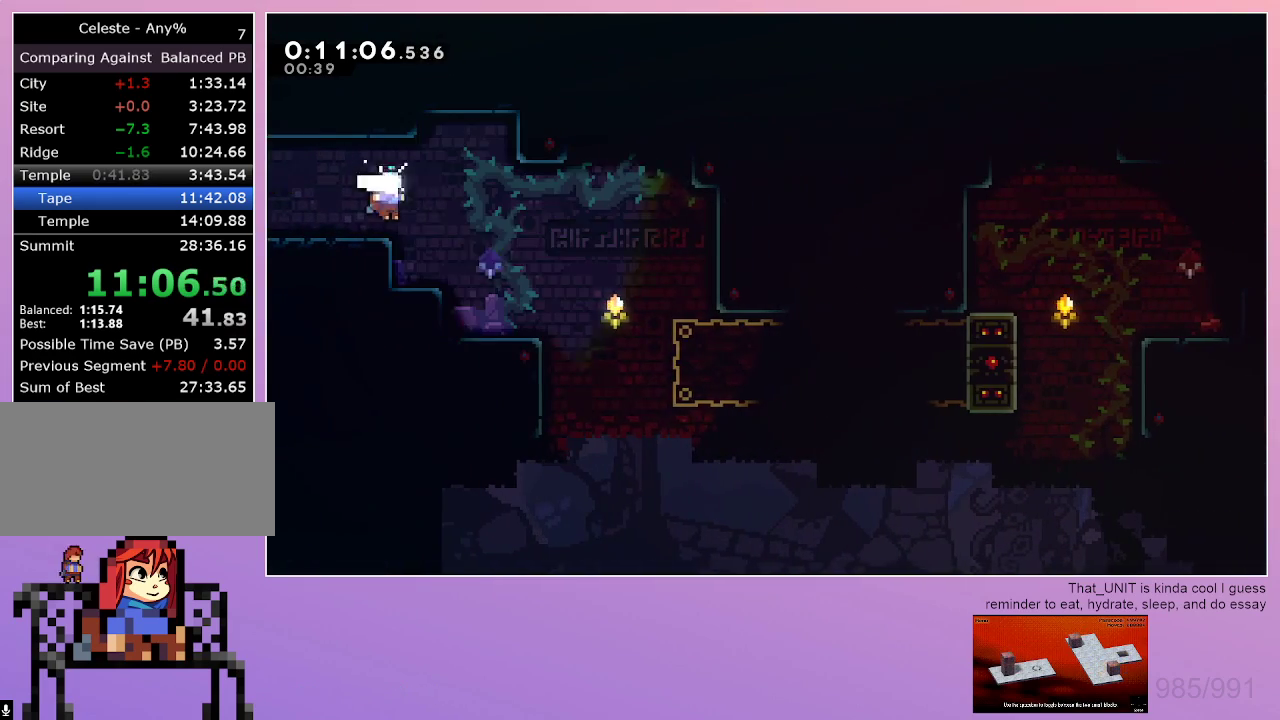
{"keys": ["right"], "events": [[150, "down", "up"]]}
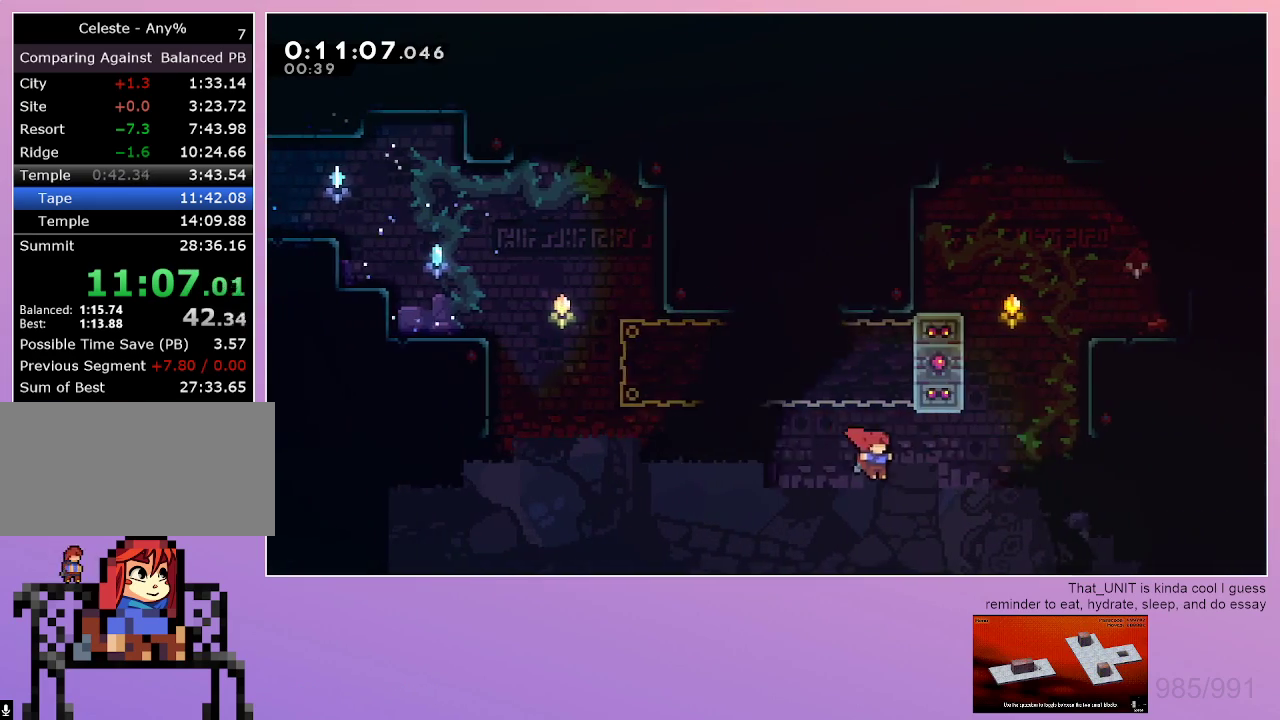
{"keys": ["grab", "right", "up"], "events": [[67, "grab", "down"], [67, "up", "down"], [117, "dash", "down"], [250, "dash", "up"]]}
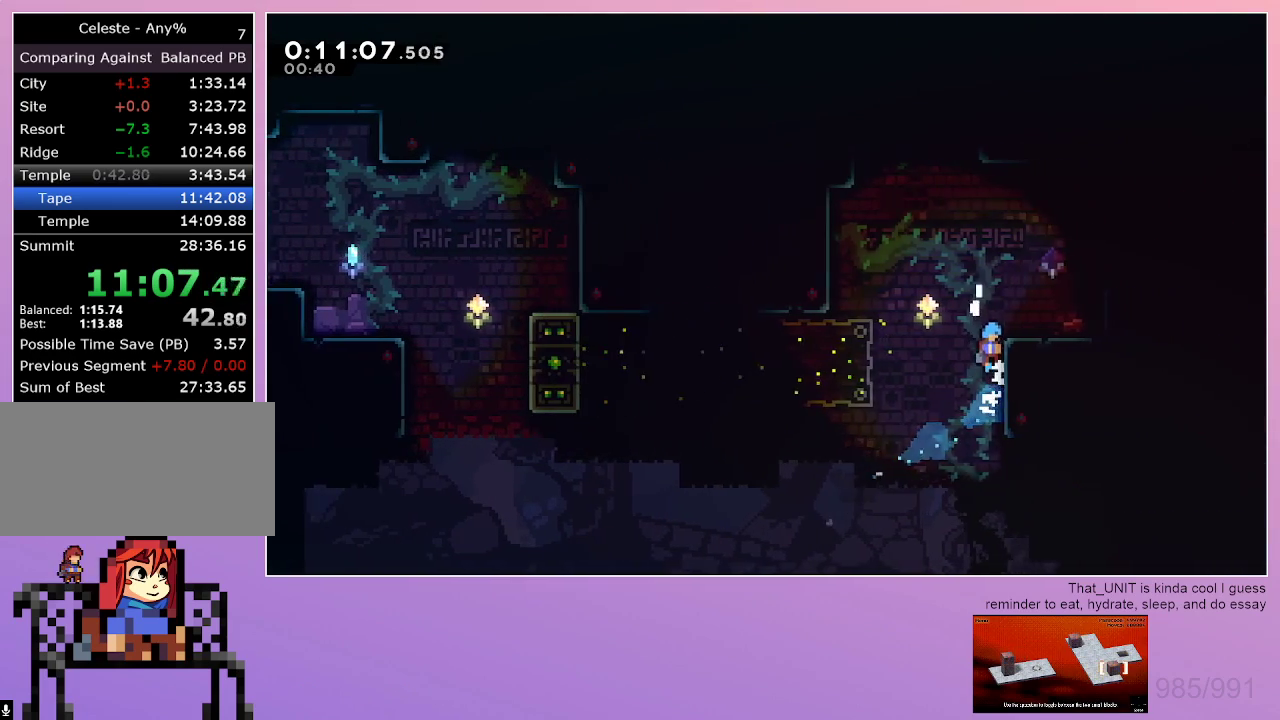
{"keys": ["dash", "right", "up"], "events": [[267, "grab", "up"], [267, "right", "up"], [267, "up", "up"], [317, "dash", "down"], [317, "right", "down"], [317, "up", "down"]]}
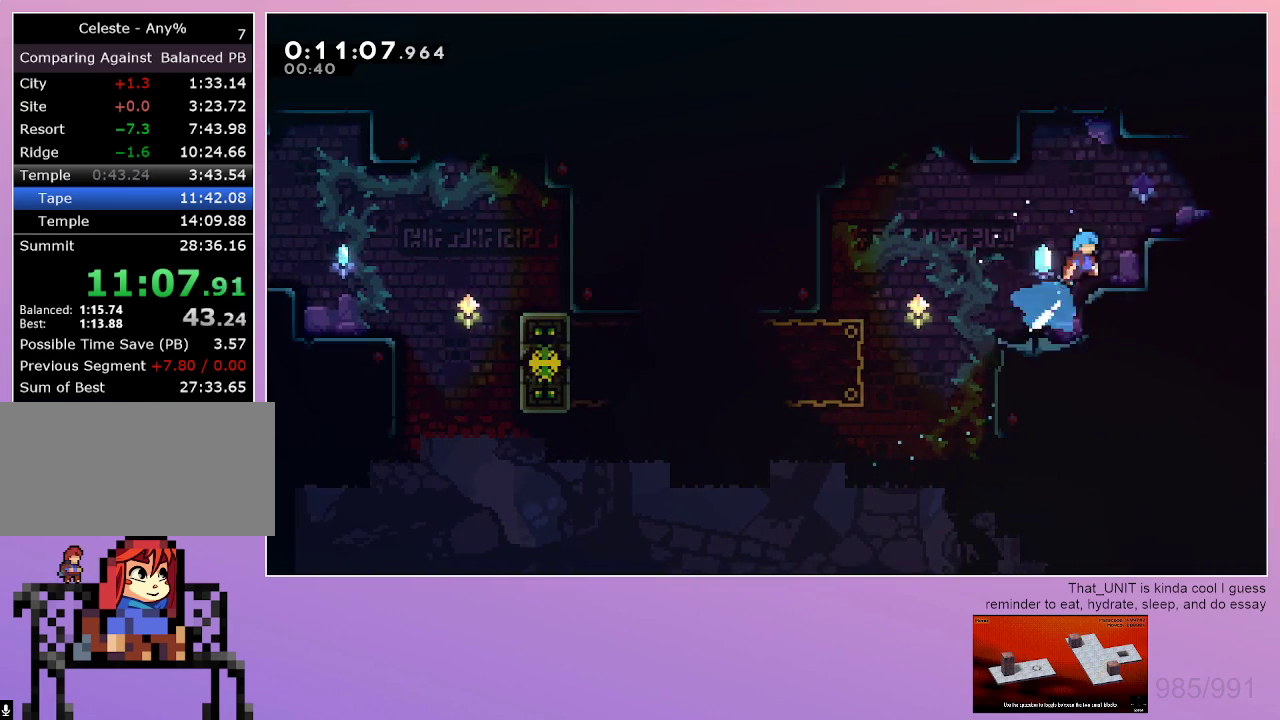
{"keys": ["dash", "down", "right"], "events": [[100, "dash", "up"], [100, "up", "up"], [283, "down", "down"], [333, "dash", "down"]]}
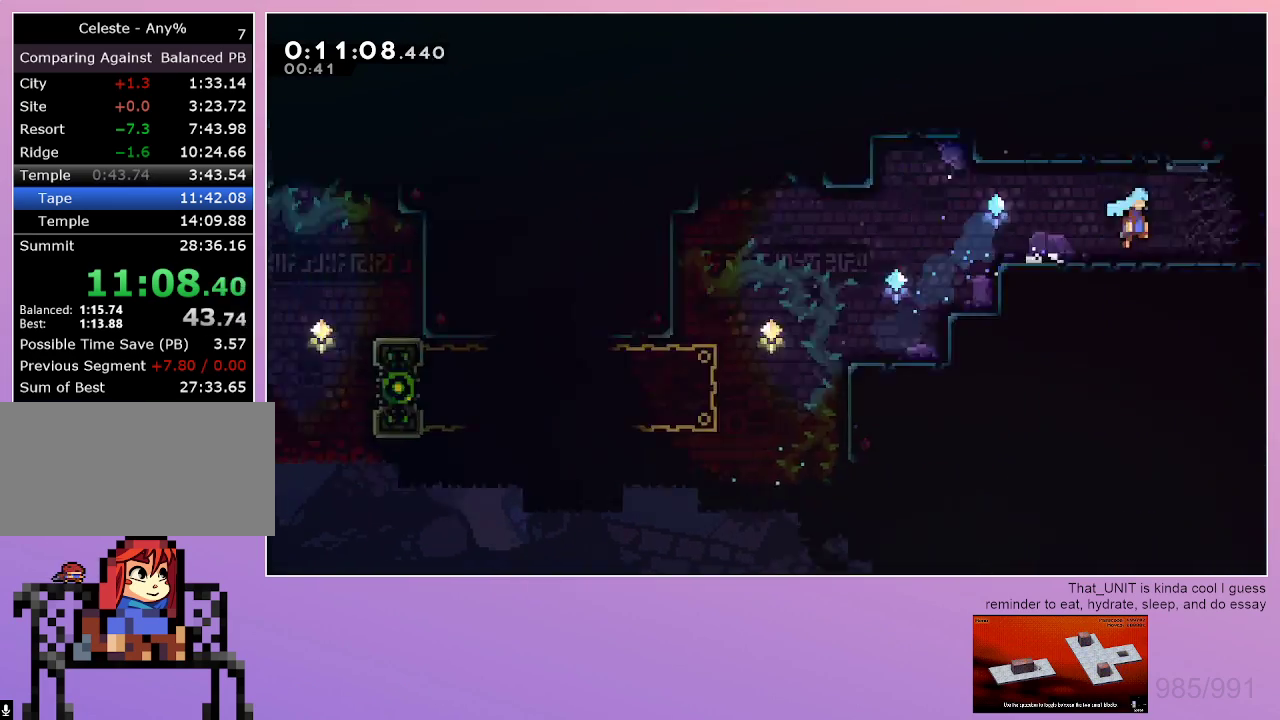
{"keys": ["right"], "events": [[67, "dash", "up"], [67, "down", "up"]]}
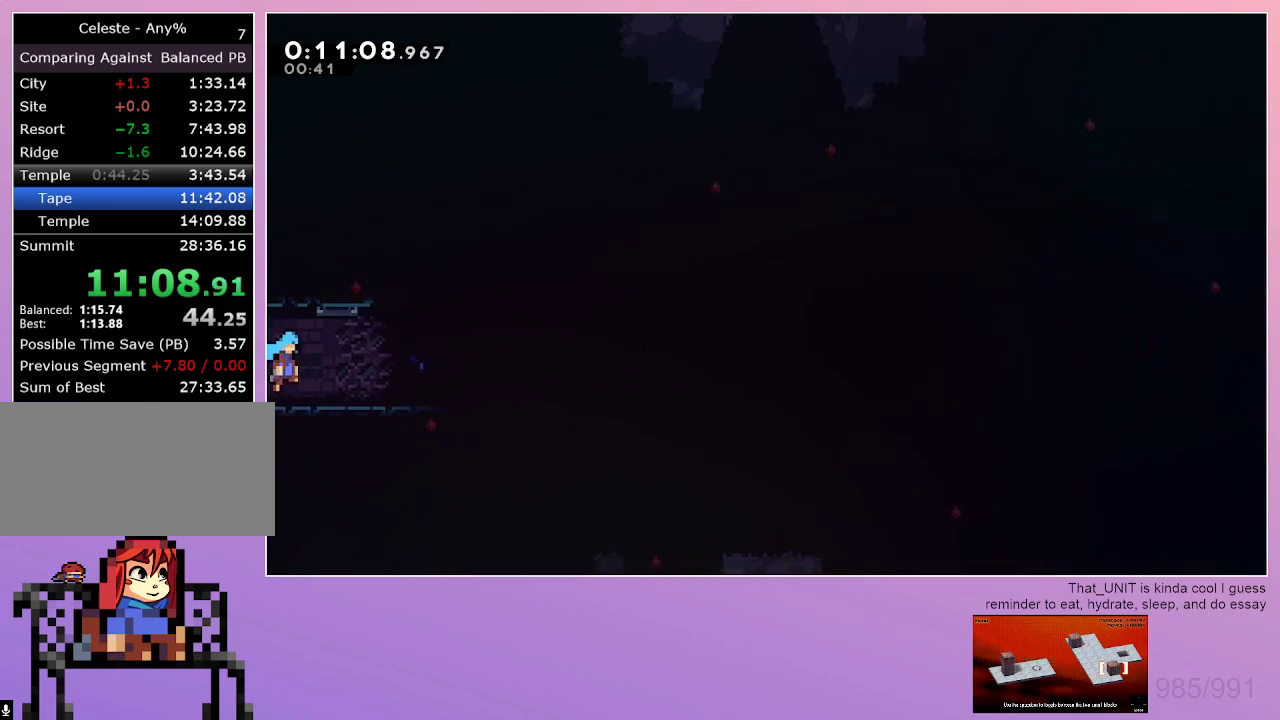
{"keys": ["right"], "events": [[283, "down", "down"], [317, "dash", "down"], [467, "dash", "up"], [467, "down", "up"]]}
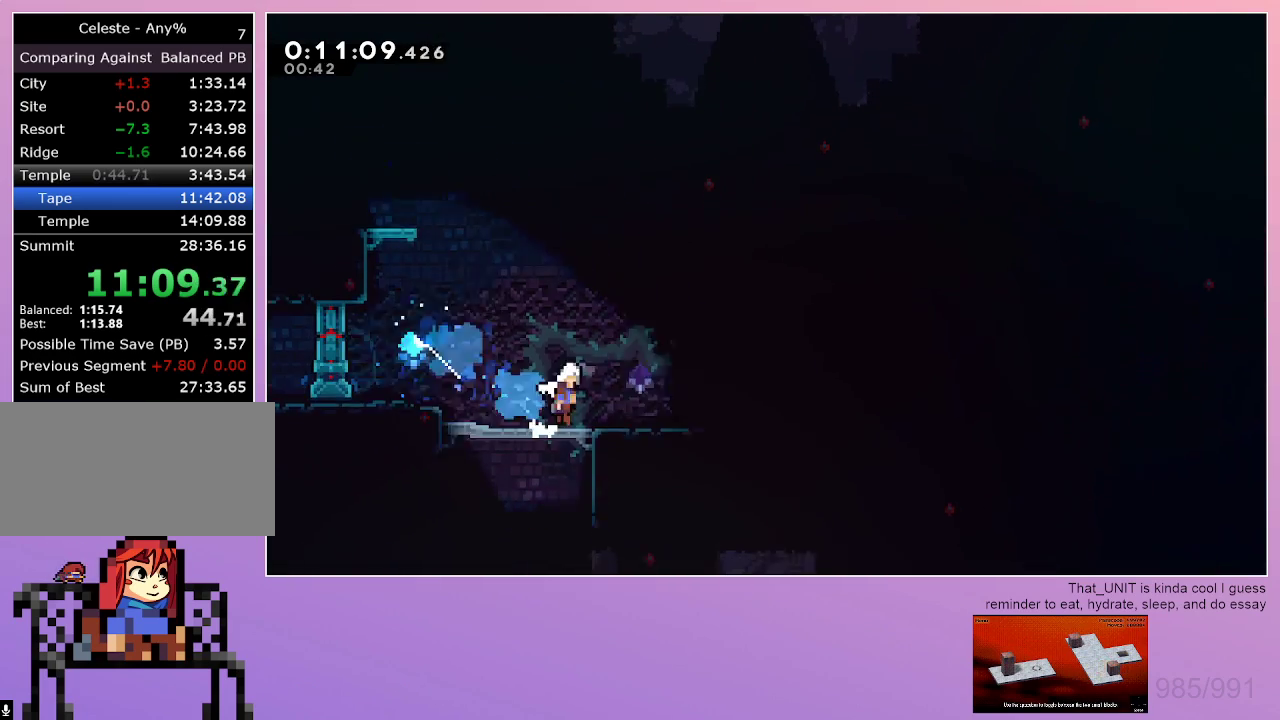
{"keys": ["dash", "down"], "events": [[283, "dash", "down"], [283, "down", "down"], [283, "right", "up"]]}
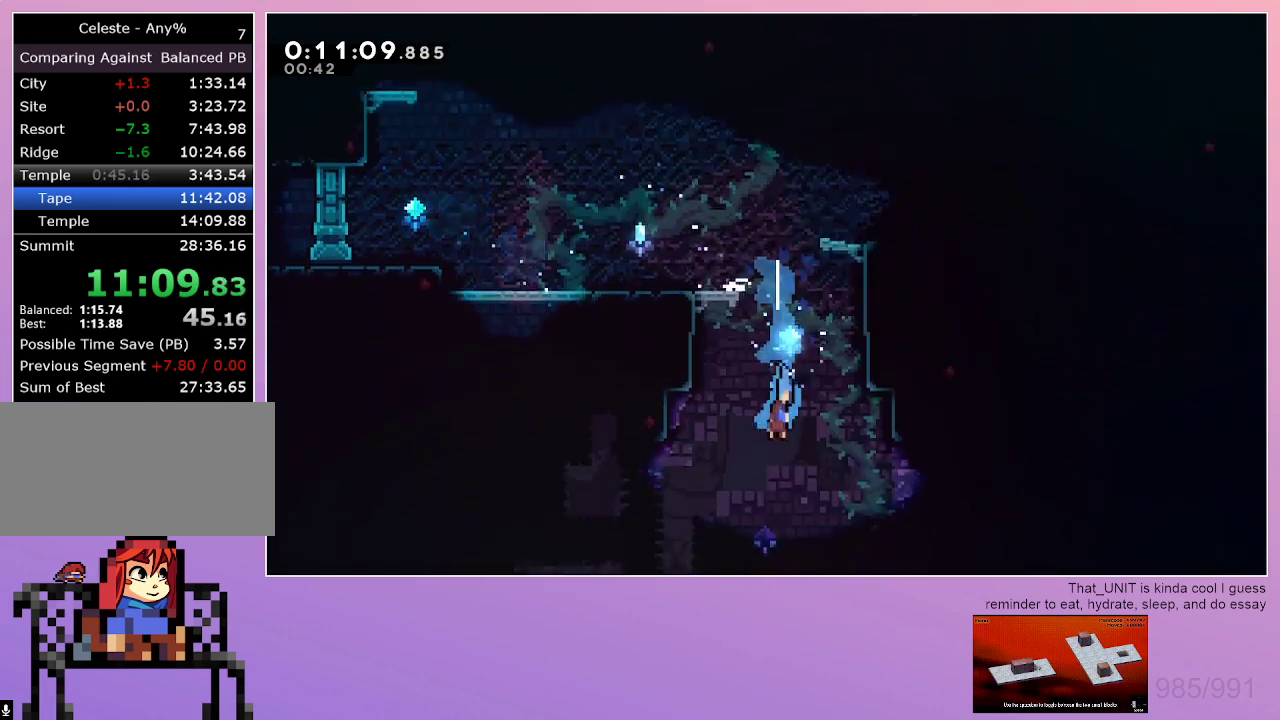
{"keys": ["down", "left"], "events": [[33, "dash", "up"], [267, "dash", "down"], [267, "left", "down"], [400, "dash", "up"]]}